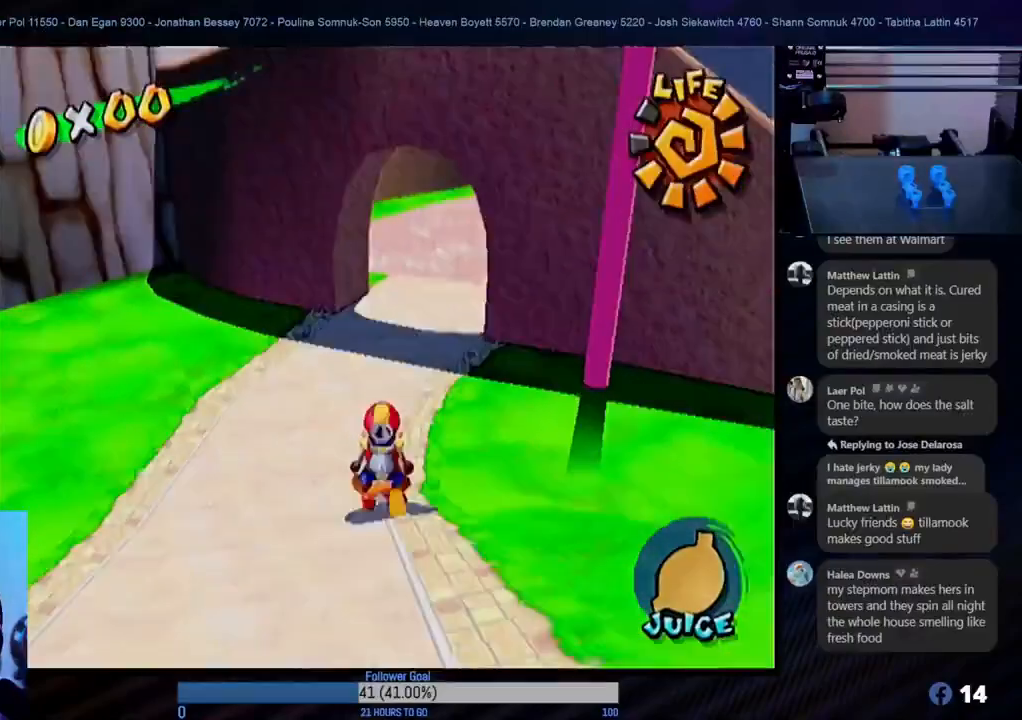
Gameplay with a controller (Nintendo layout); each line is a JSON object with the inputs held at the frame after it. "events" lists button and stick changes between this image and that frame as [ms after this image, input, new state], when the widget could be followed in between. Not read: L3 R3.
{"buttons": [], "left_stick": "up", "right_stick": "center", "events": []}
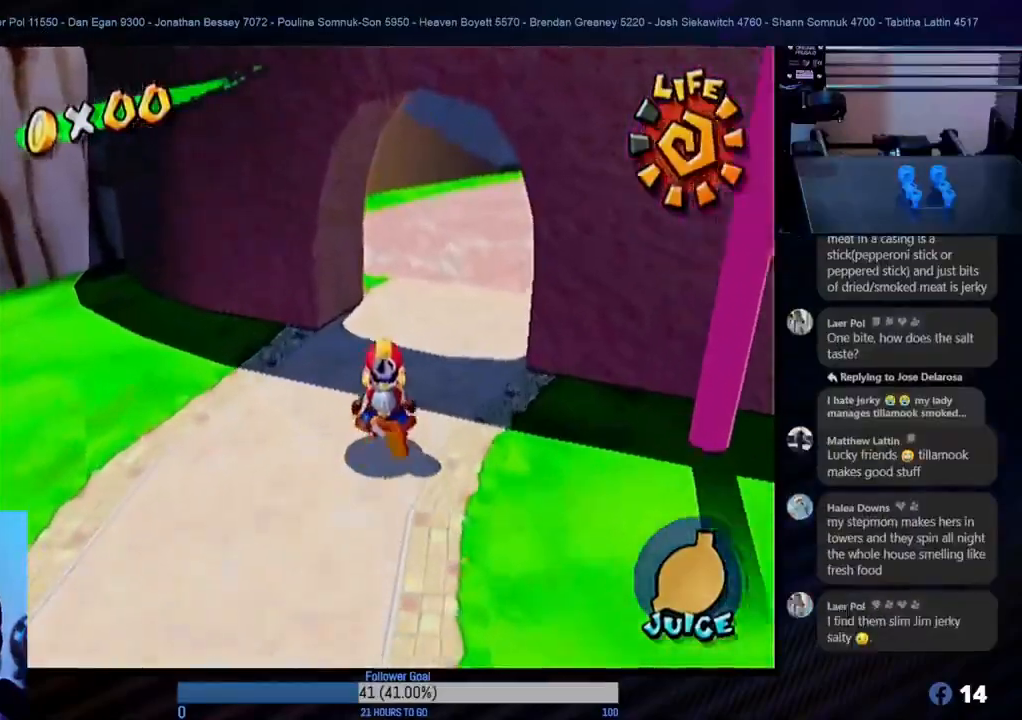
{"buttons": [], "left_stick": "up", "right_stick": "center", "events": []}
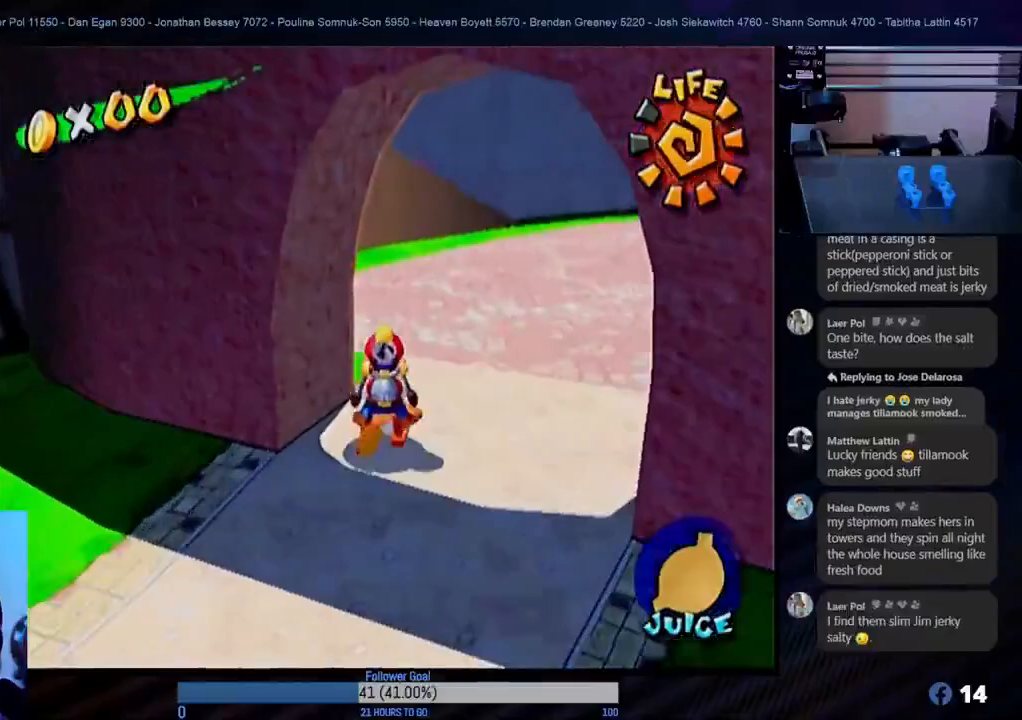
{"buttons": [], "left_stick": "up-right", "right_stick": "center", "events": [[83, "left_stick", "up-right"]]}
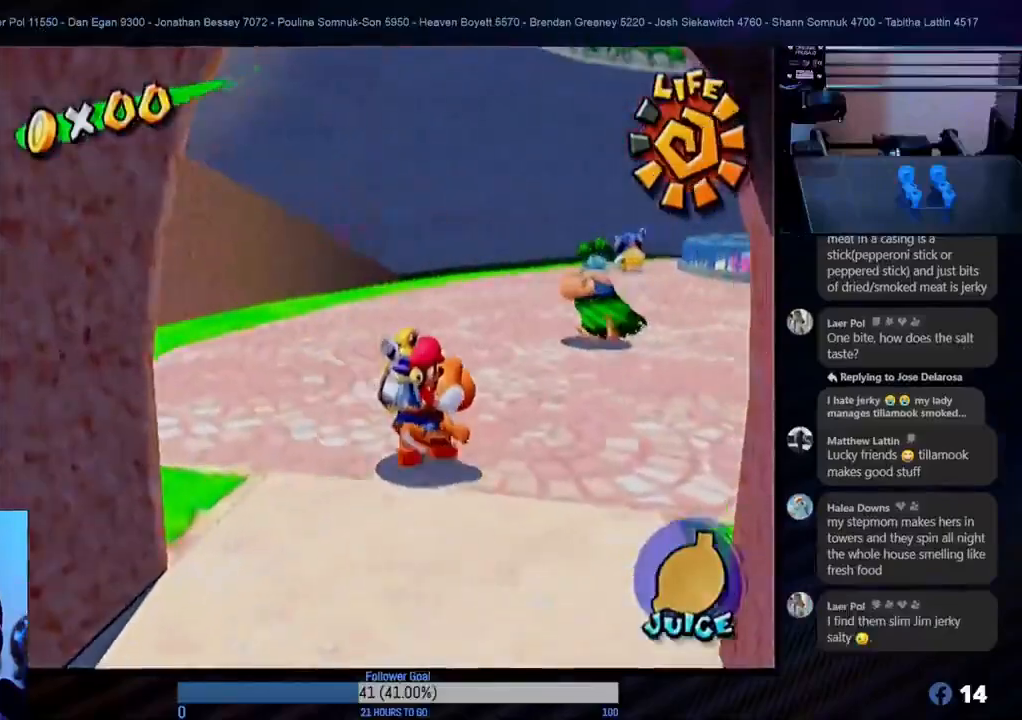
{"buttons": [], "left_stick": "up-right", "right_stick": "center", "events": [[333, "left_stick", "right"], [500, "left_stick", "up-right"]]}
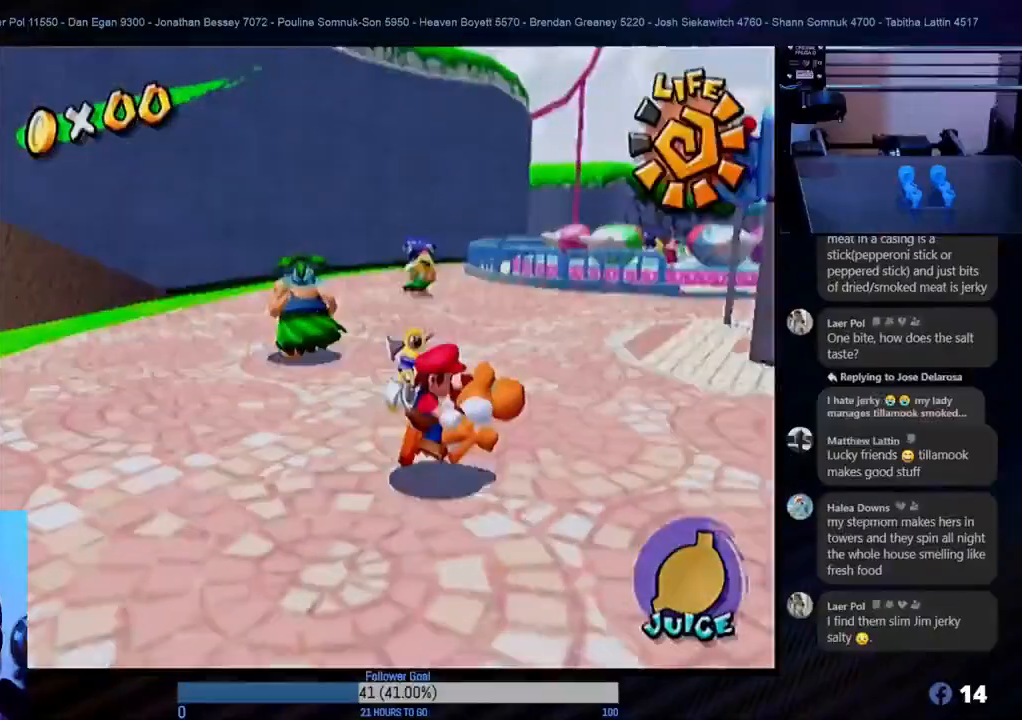
{"buttons": [], "left_stick": "up-right", "right_stick": "center", "events": []}
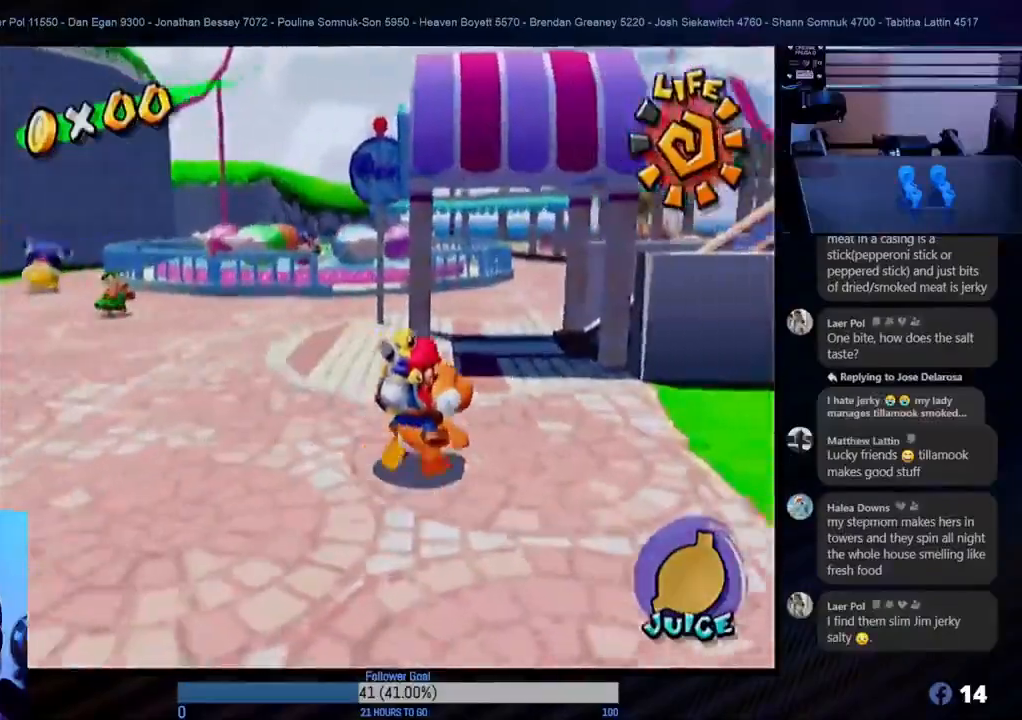
{"buttons": [], "left_stick": "up", "right_stick": "center", "events": [[17, "left_stick", "up"]]}
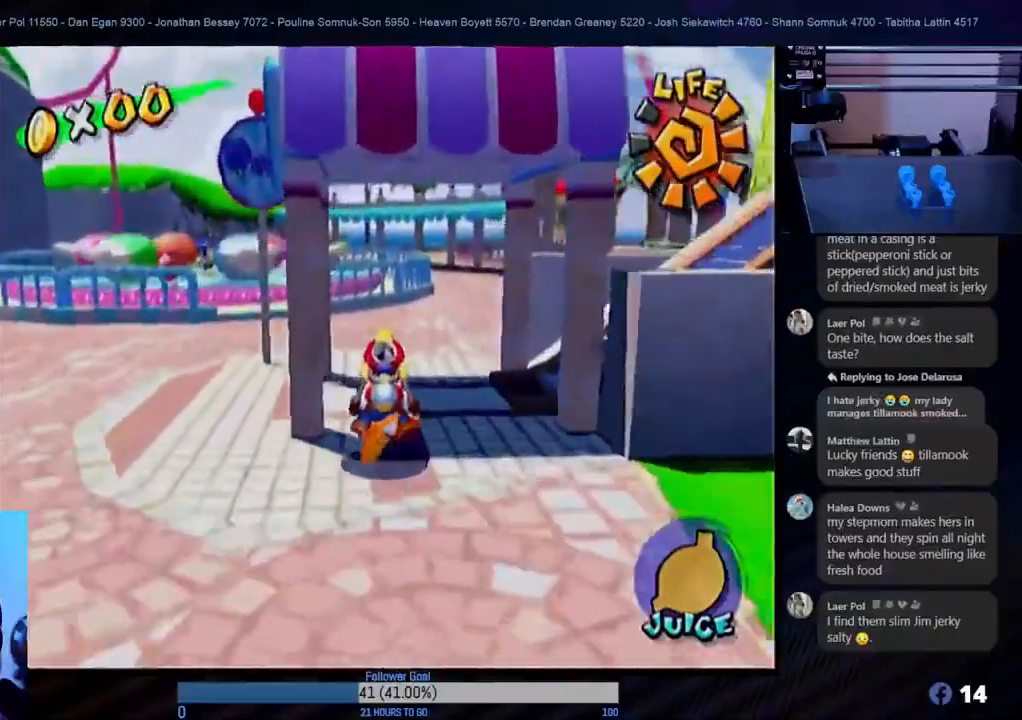
{"buttons": [], "left_stick": "up", "right_stick": "center", "events": [[117, "left_stick", "up-right"], [300, "left_stick", "up"]]}
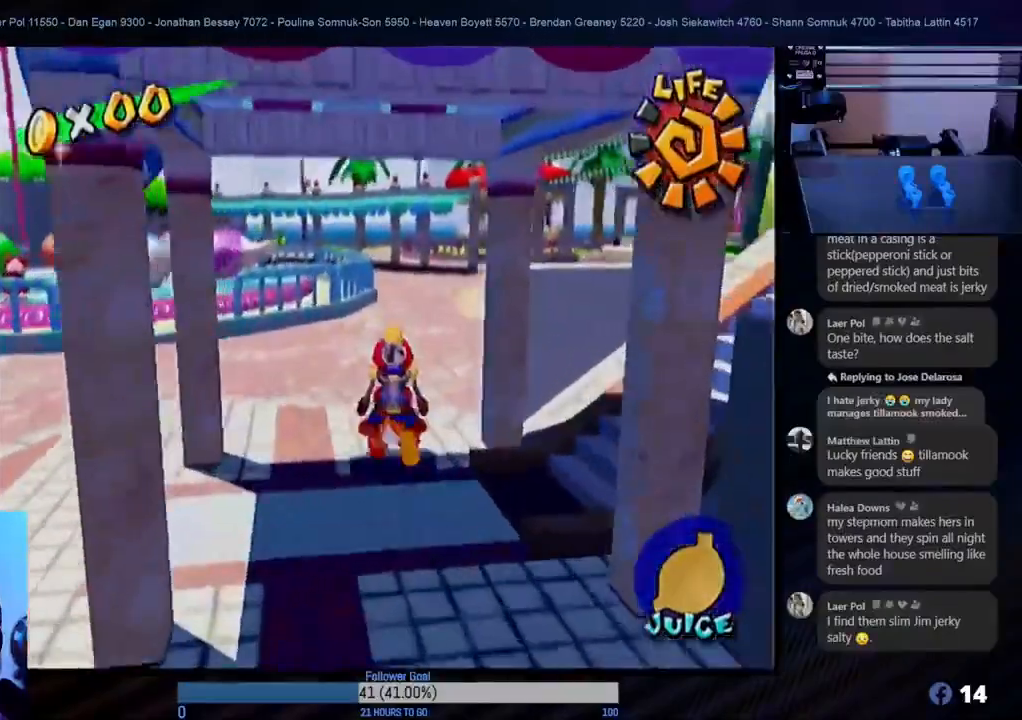
{"buttons": [], "left_stick": "up-right", "right_stick": "center", "events": [[117, "A", "down"], [267, "A", "up"], [500, "left_stick", "up-right"]]}
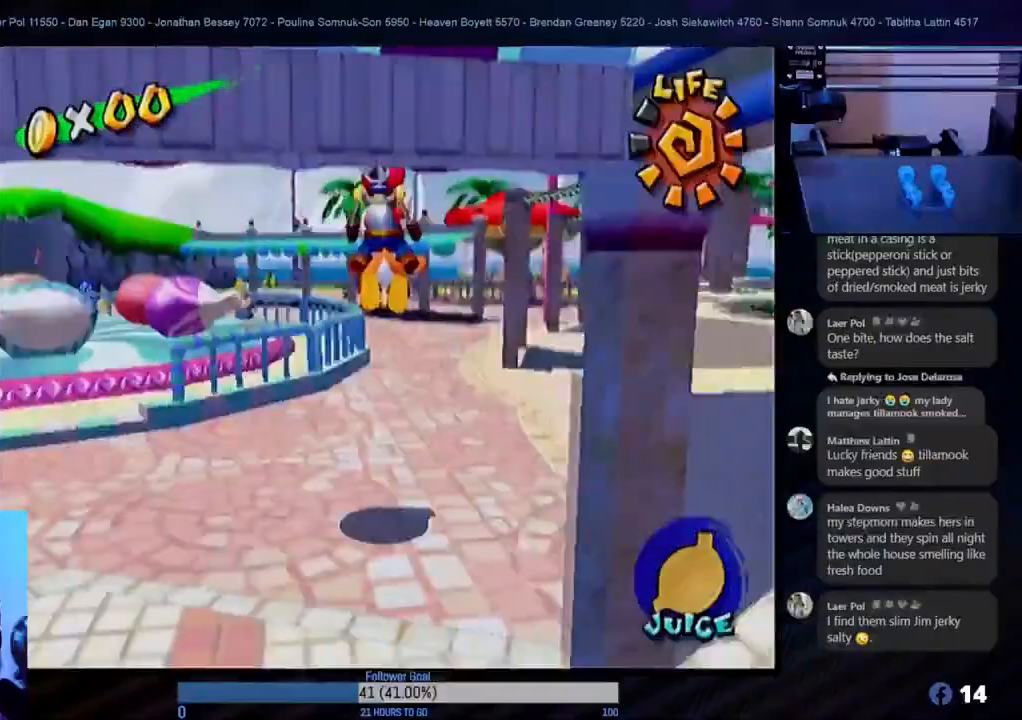
{"buttons": [], "left_stick": "up-right", "right_stick": "center", "events": []}
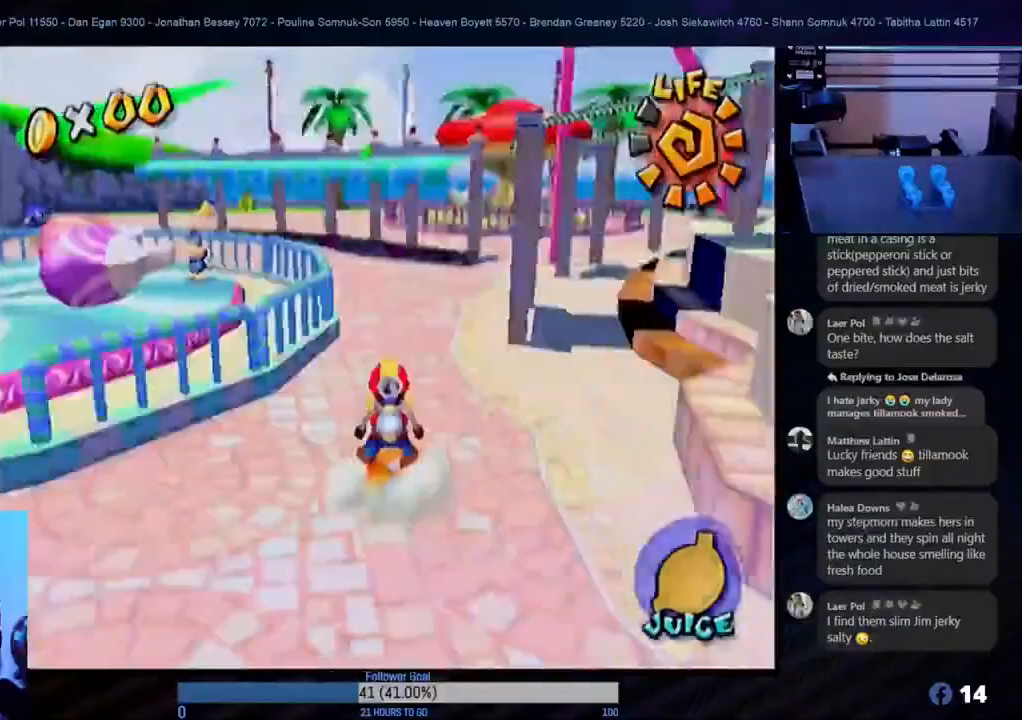
{"buttons": [], "left_stick": "up", "right_stick": "center", "events": [[217, "left_stick", "up"]]}
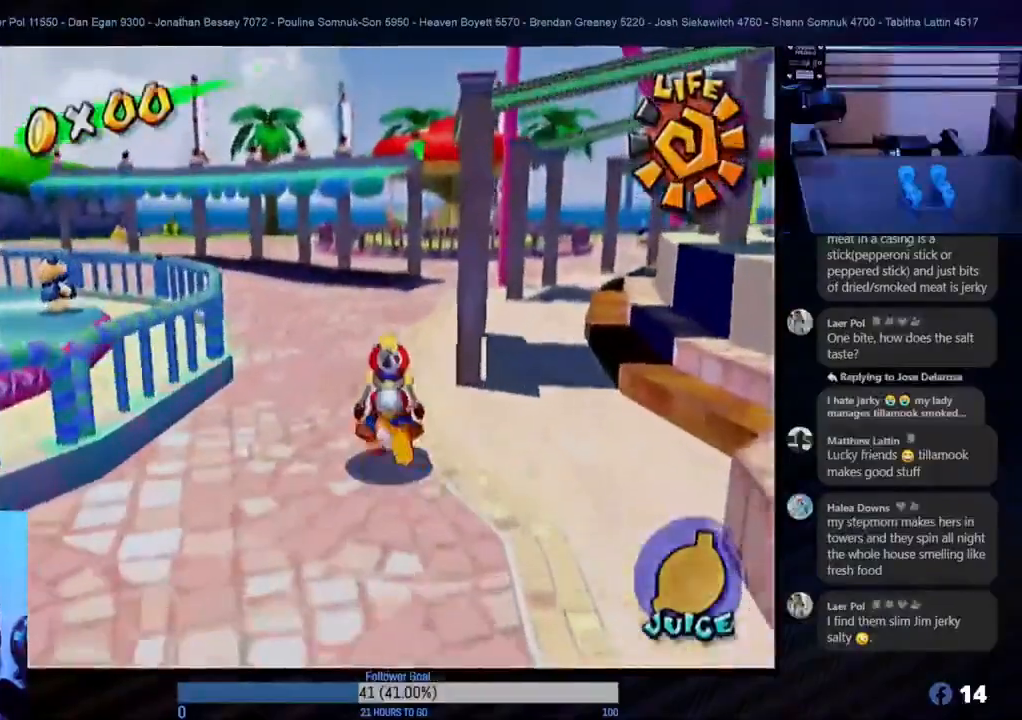
{"buttons": [], "left_stick": "up", "right_stick": "center", "events": [[200, "left_stick", "up-left"], [383, "left_stick", "up"]]}
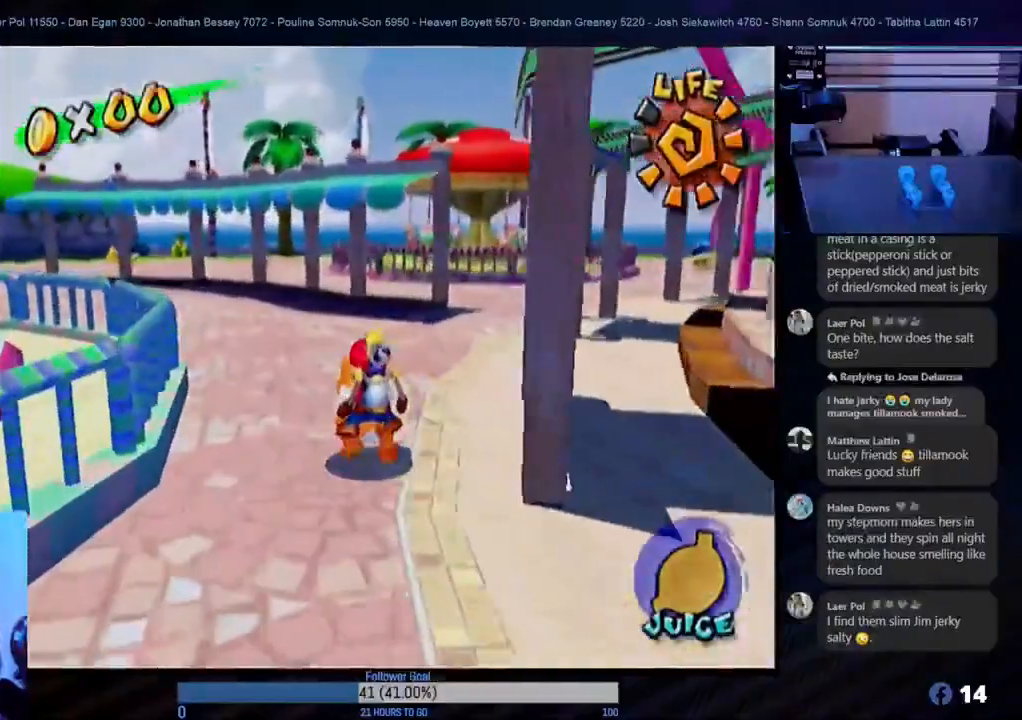
{"buttons": [], "left_stick": "up-right", "right_stick": "center", "events": [[467, "left_stick", "up-right"]]}
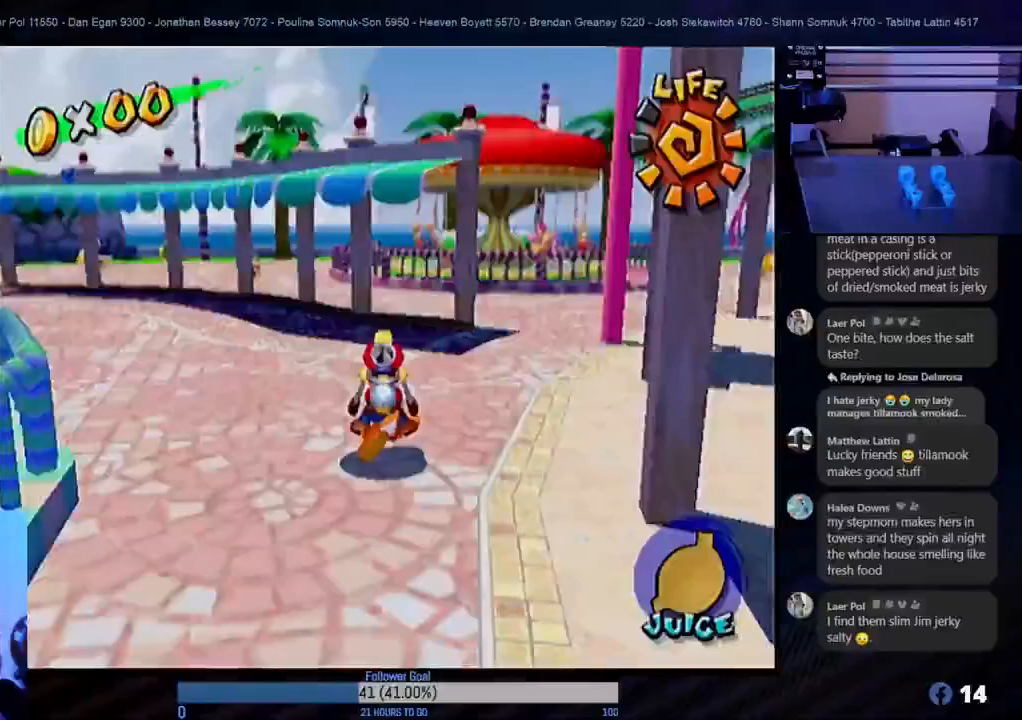
{"buttons": [], "left_stick": "up-right", "right_stick": "center", "events": [[183, "left_stick", "up"], [450, "left_stick", "up-right"]]}
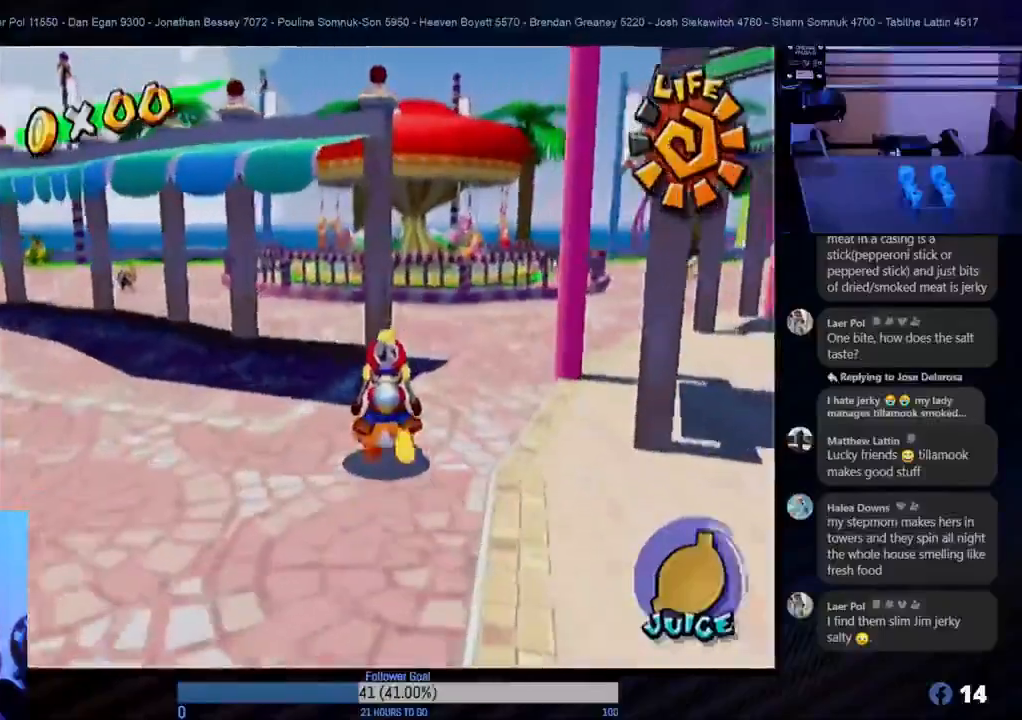
{"buttons": [], "left_stick": "up", "right_stick": "center", "events": [[333, "left_stick", "up"]]}
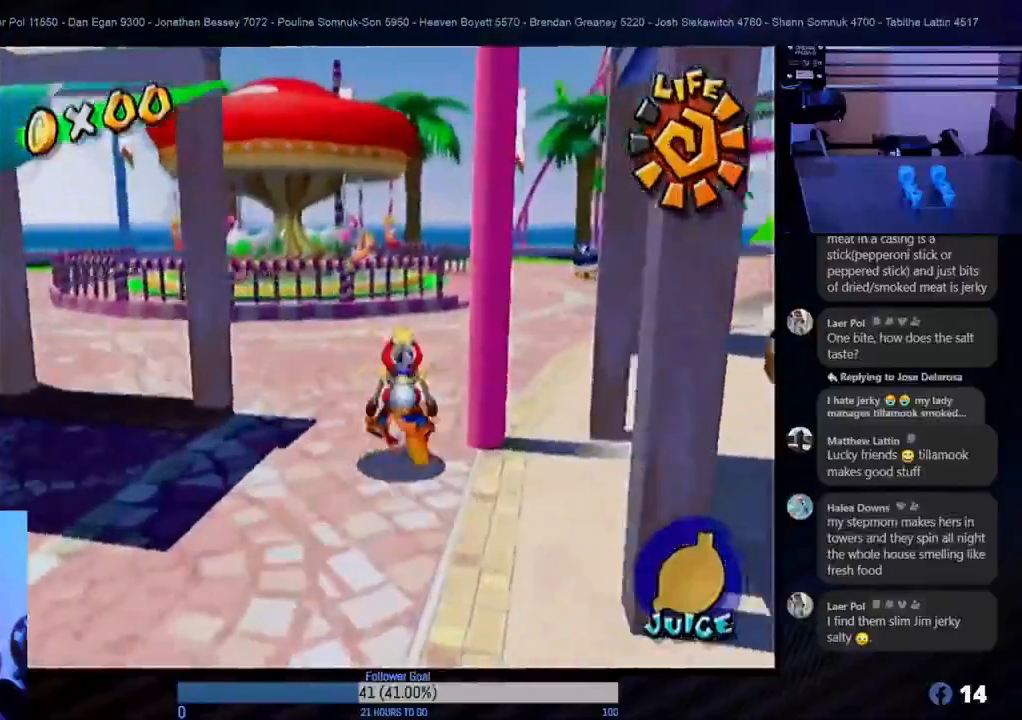
{"buttons": [], "left_stick": "up", "right_stick": "center", "events": []}
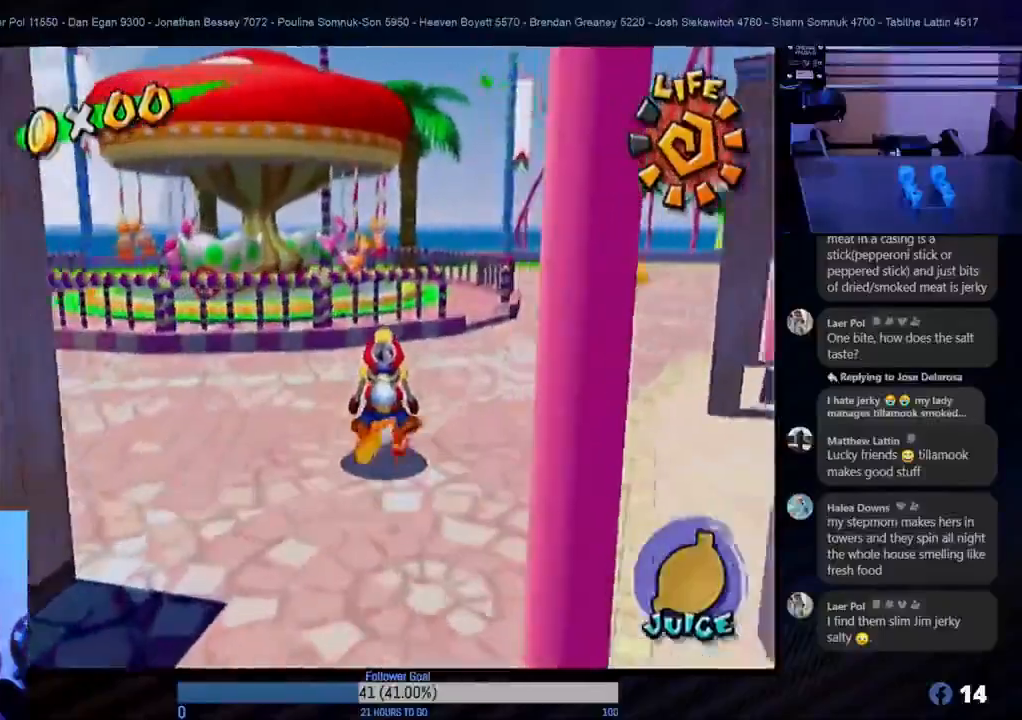
{"buttons": ["A"], "left_stick": "up", "right_stick": "center", "events": [[350, "A", "down"]]}
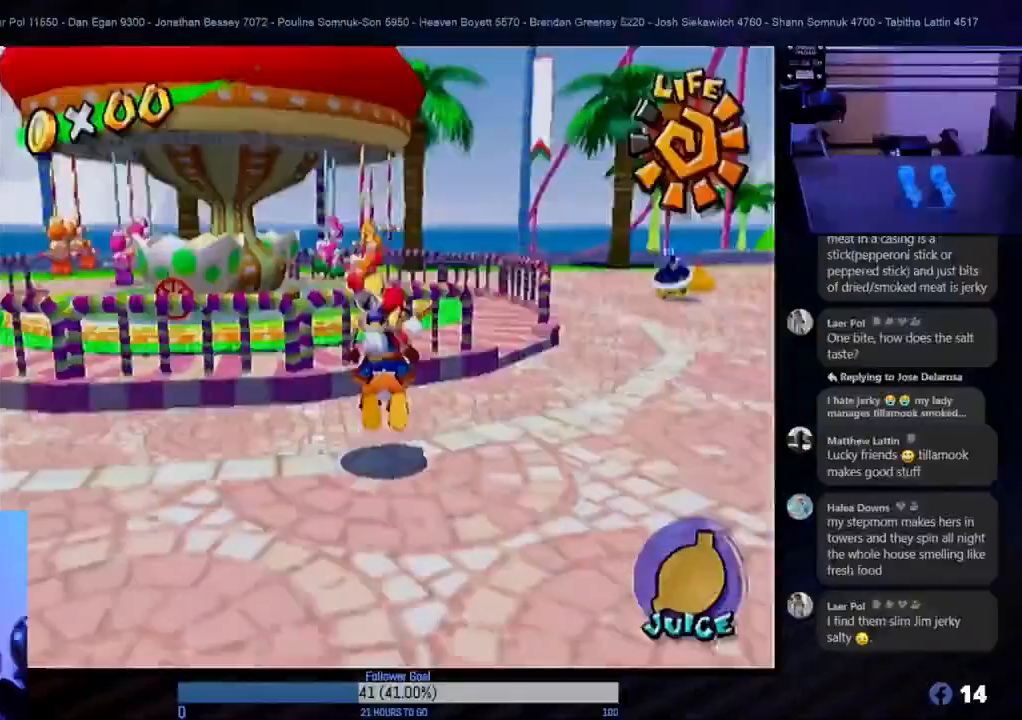
{"buttons": [], "left_stick": "up-left", "right_stick": "center", "events": [[67, "A", "up"], [483, "left_stick", "up-left"]]}
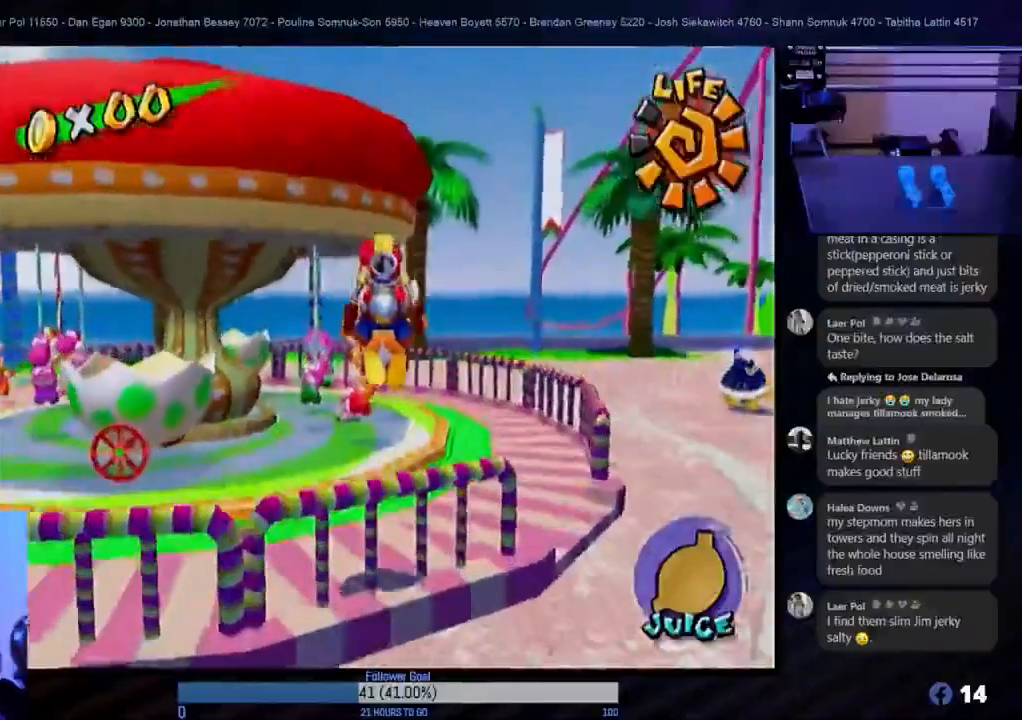
{"buttons": [], "left_stick": "down-left", "right_stick": "center", "events": [[200, "left_stick", "left"], [317, "left_stick", "down-left"]]}
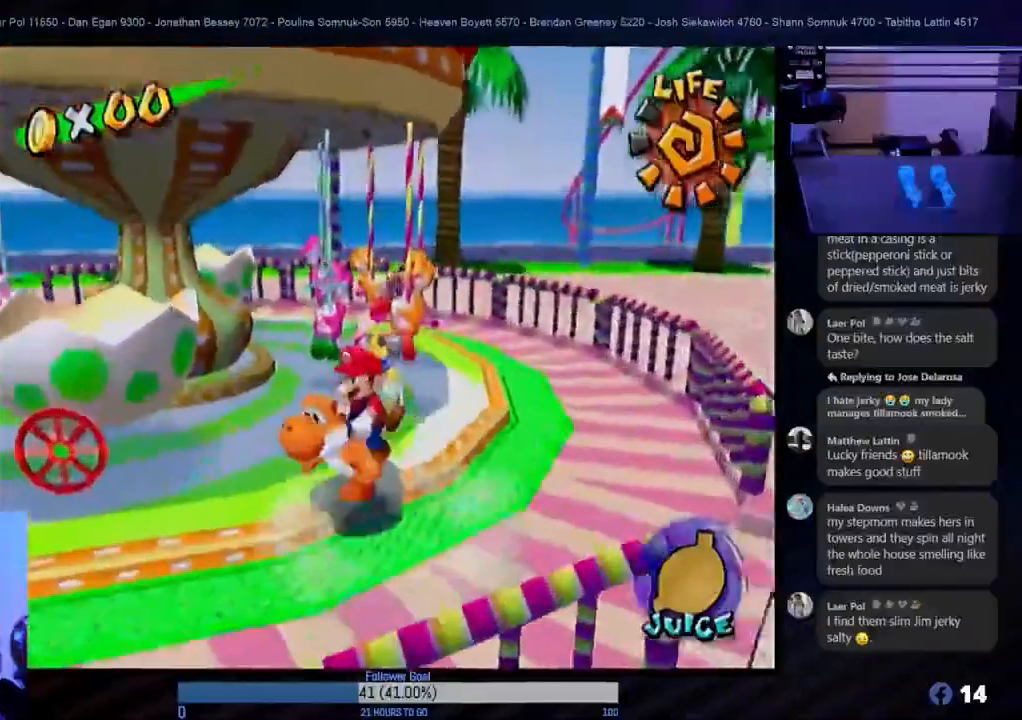
{"buttons": [], "left_stick": "up", "right_stick": "center", "events": [[333, "left_stick", "up-left"], [483, "left_stick", "up"]]}
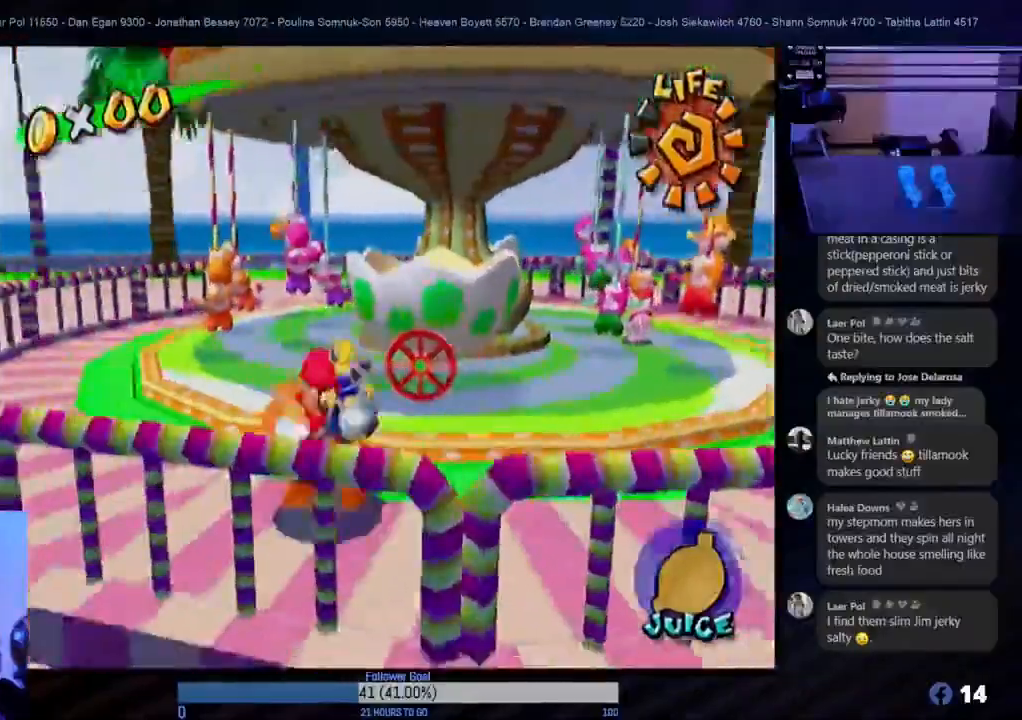
{"buttons": [], "left_stick": "center", "right_stick": "center", "events": [[450, "left_stick", "center"]]}
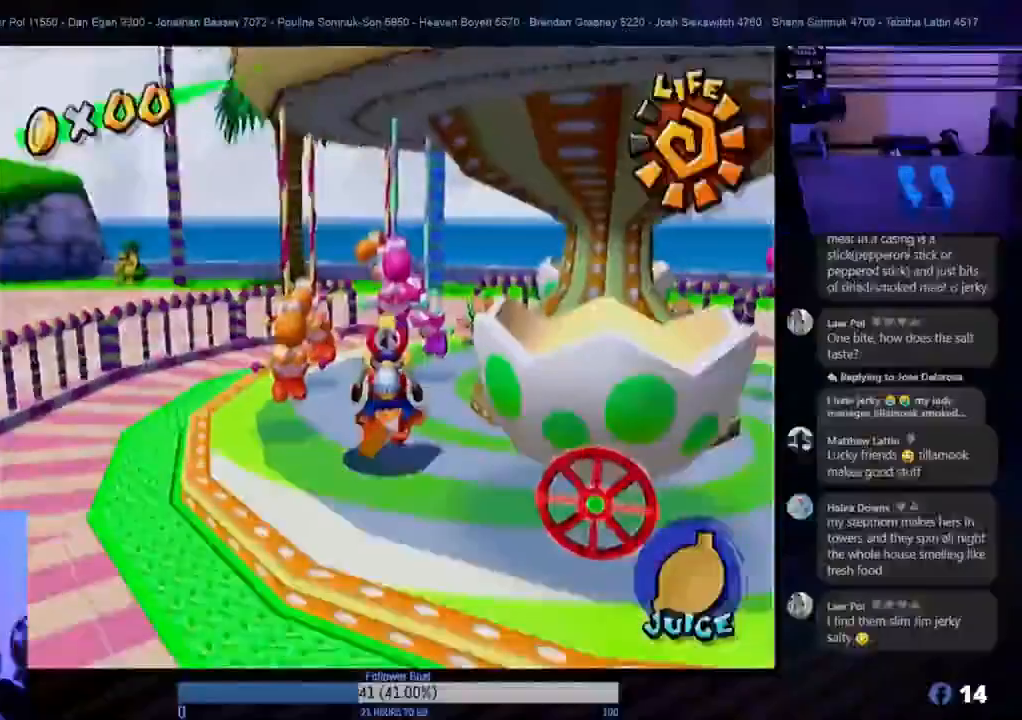
{"buttons": [], "left_stick": "center", "right_stick": "center", "events": []}
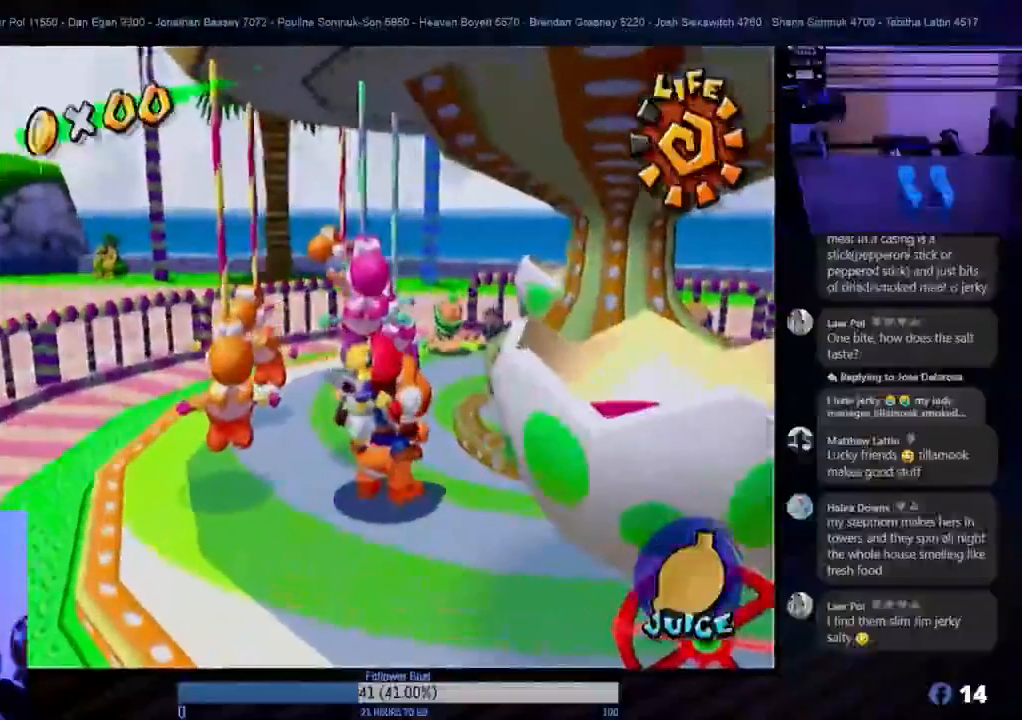
{"buttons": [], "left_stick": "down-left", "right_stick": "center", "events": [[50, "left_stick", "up-left"], [283, "left_stick", "left"], [383, "left_stick", "down-left"]]}
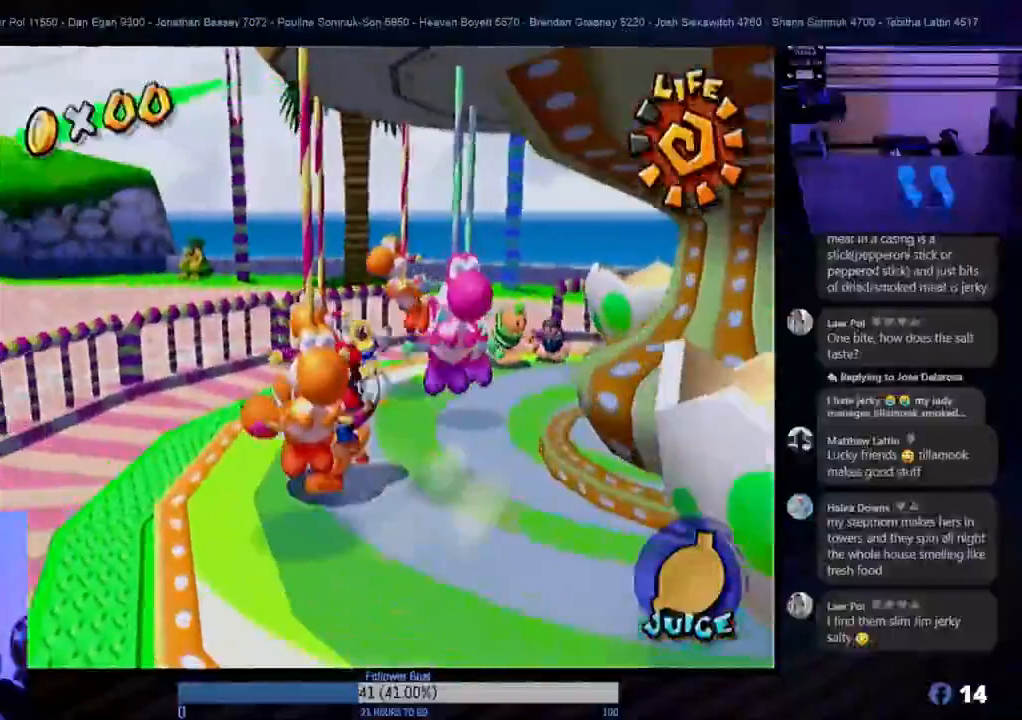
{"buttons": [], "left_stick": "up-right", "right_stick": "center", "events": [[50, "left_stick", "up-left"], [100, "left_stick", "up"], [367, "left_stick", "up-right"]]}
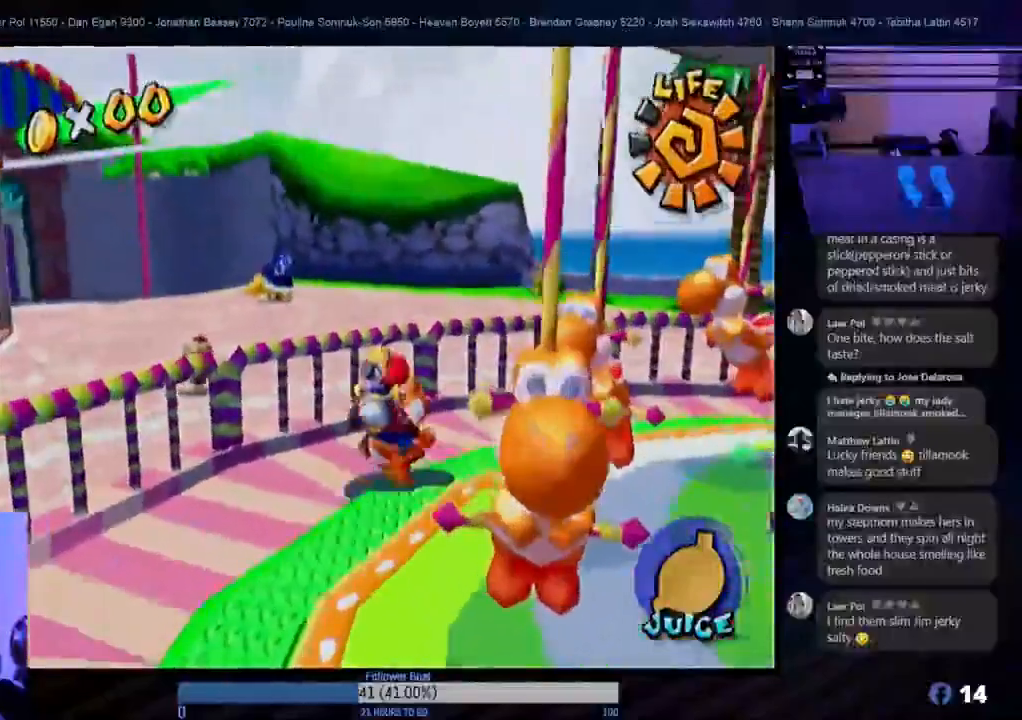
{"buttons": [], "left_stick": "up-left", "right_stick": "center", "events": [[17, "left_stick", "right"], [233, "L1", "down"], [233, "left_stick", "up-right"], [383, "L1", "up"], [467, "left_stick", "up-left"]]}
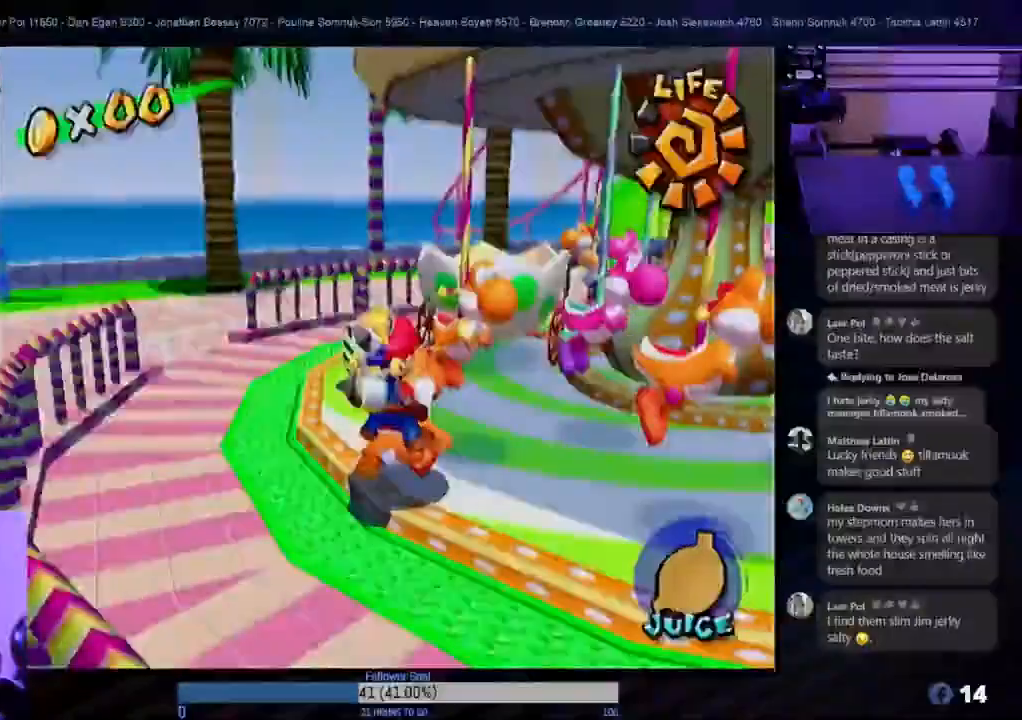
{"buttons": [], "left_stick": "up-left", "right_stick": "center", "events": [[183, "left_stick", "up"], [283, "left_stick", "up-left"]]}
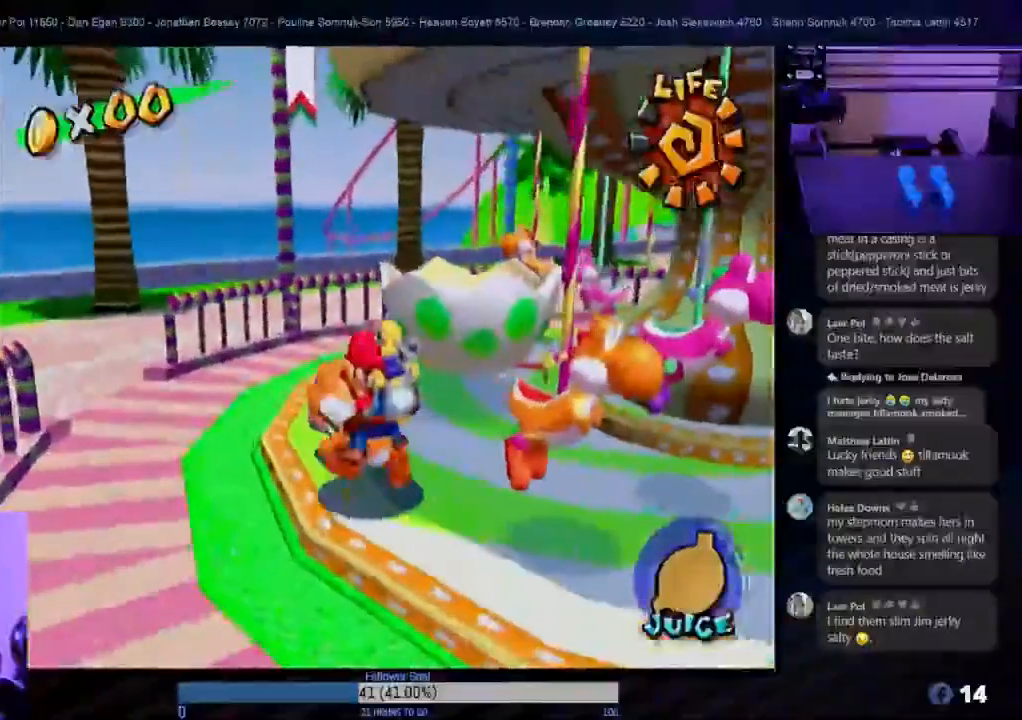
{"buttons": [], "left_stick": "up-right", "right_stick": "center", "events": [[50, "left_stick", "up"], [200, "left_stick", "up-left"], [467, "left_stick", "up-right"]]}
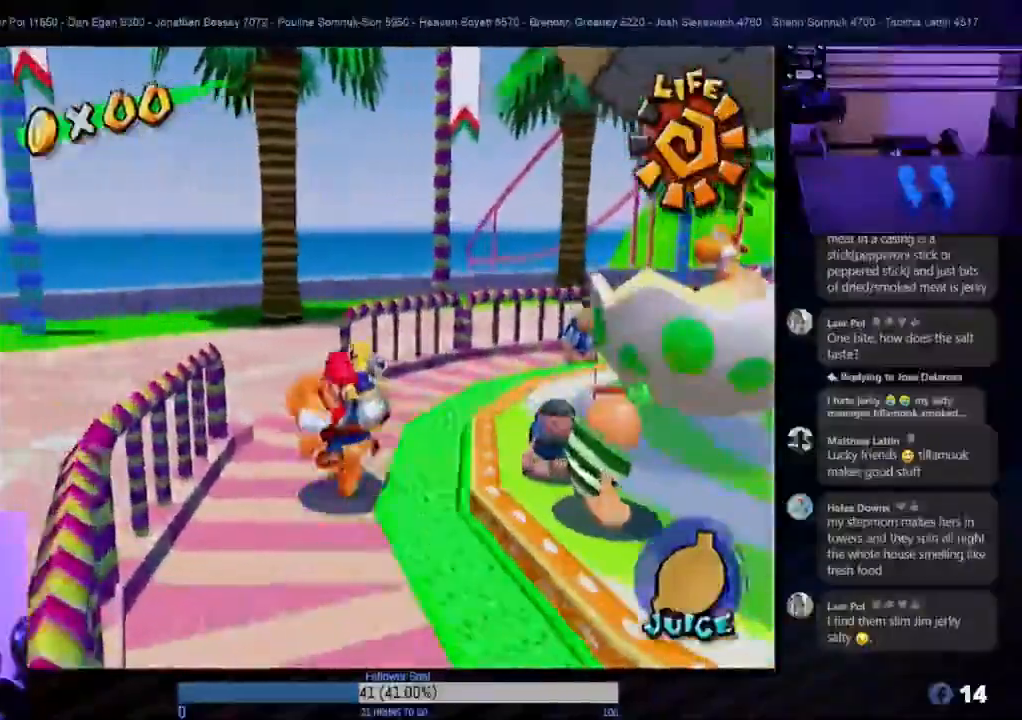
{"buttons": [], "left_stick": "up-left", "right_stick": "center", "events": [[217, "L1", "down"], [367, "L1", "up"], [483, "left_stick", "up-left"]]}
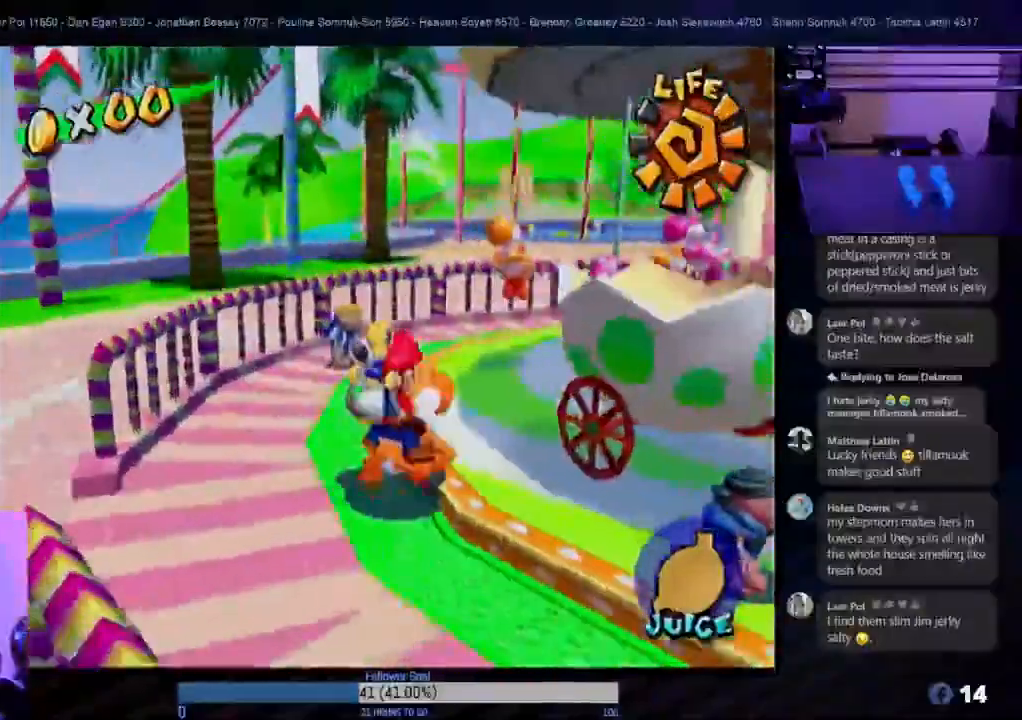
{"buttons": [], "left_stick": "up-right", "right_stick": "center", "events": [[317, "left_stick", "up-right"]]}
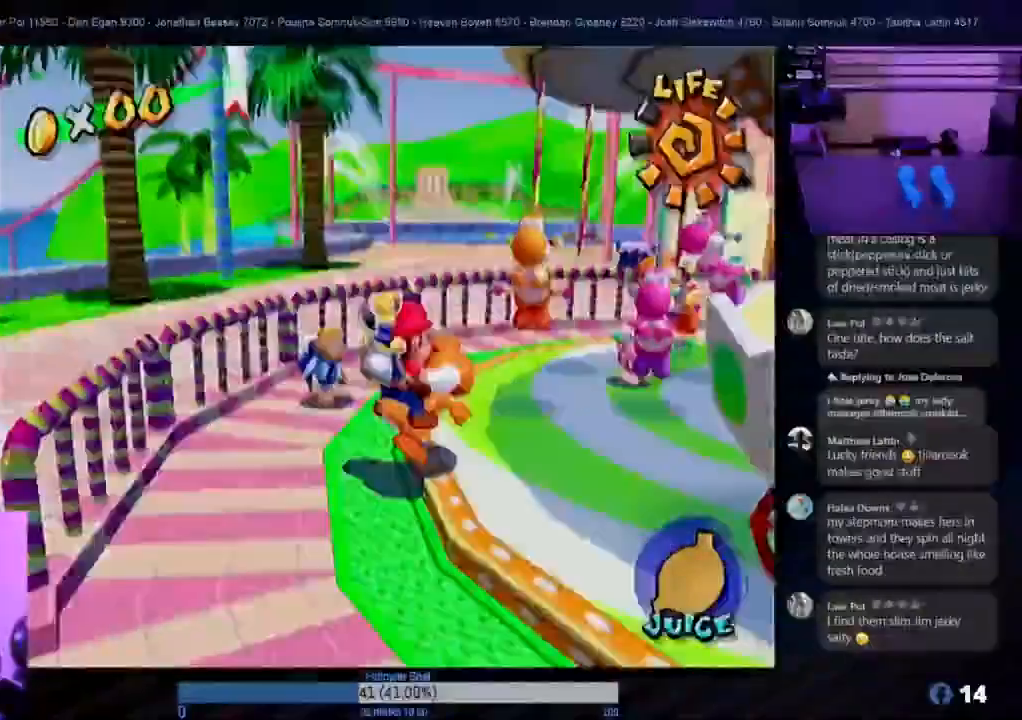
{"buttons": [], "left_stick": "center", "right_stick": "center", "events": [[67, "left_stick", "up"], [383, "left_stick", "center"]]}
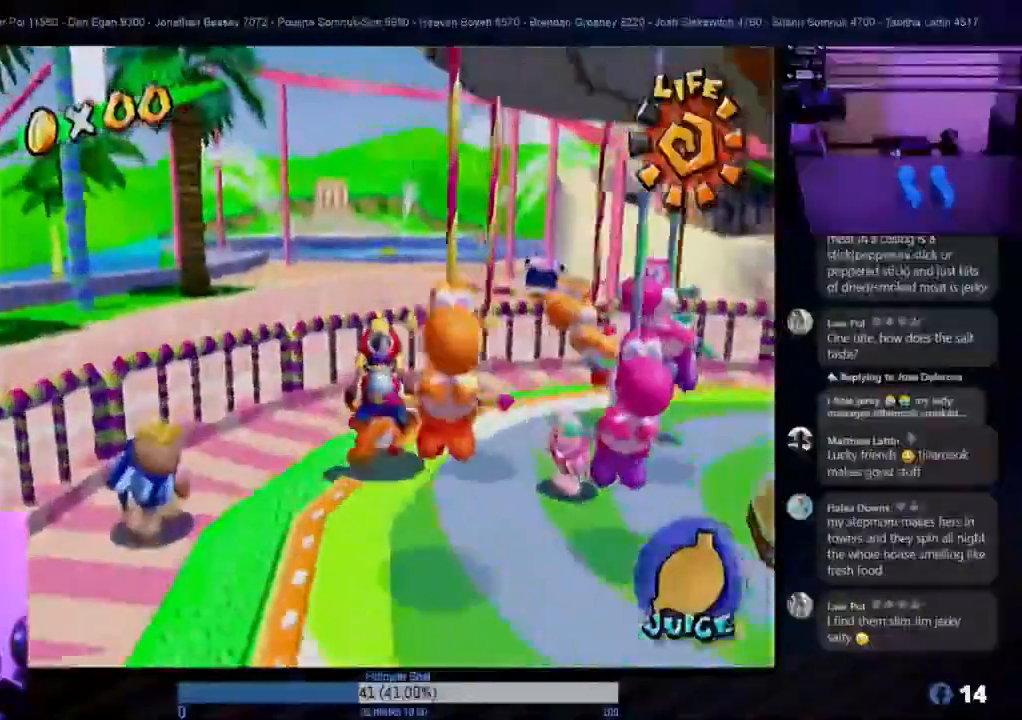
{"buttons": [], "left_stick": "center", "right_stick": "center", "events": [[83, "left_stick", "up-right"], [183, "A", "down"], [250, "left_stick", "down-right"], [333, "left_stick", "center"], [350, "A", "up"]]}